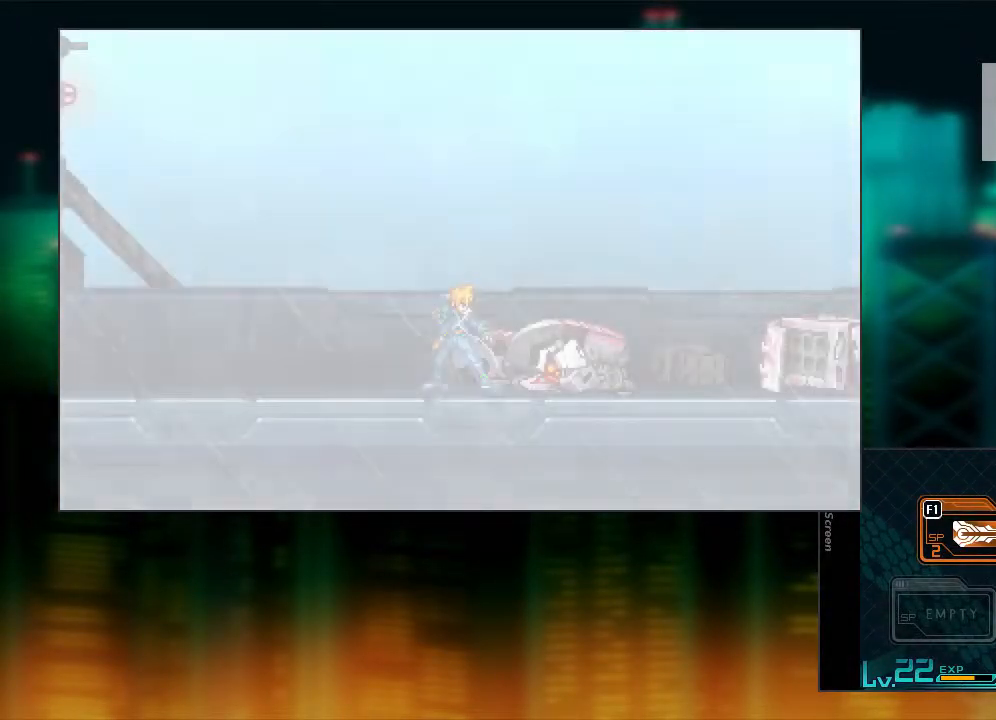
Gameplay with a controller (Xbox layout); each line is a JSON object with the inputs held at the frame after it. "events" lists button and stick changes between this image and that frame as [ms after this image, input, new state], when the widget could be followed in between. Not read: L3 R1 R3.
{"buttons": ["L1", "DPAD_RIGHT"], "events": [[117, "DPAD_RIGHT", "down"], [217, "L1", "down"]]}
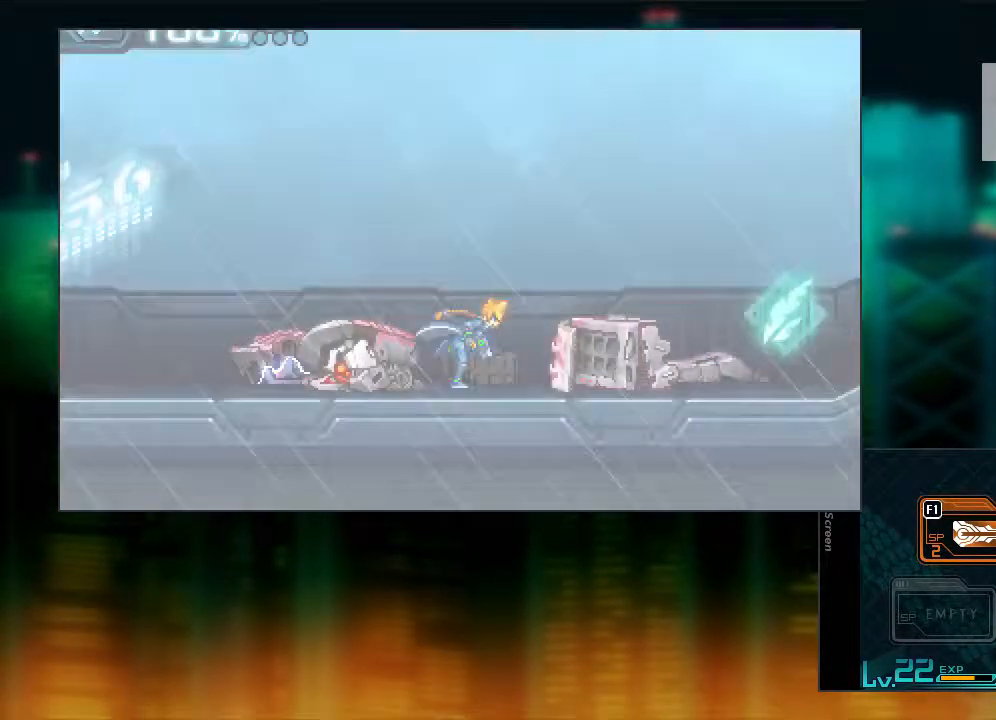
{"buttons": ["DPAD_RIGHT"], "events": [[217, "B", "down"], [417, "B", "up"], [417, "L1", "up"]]}
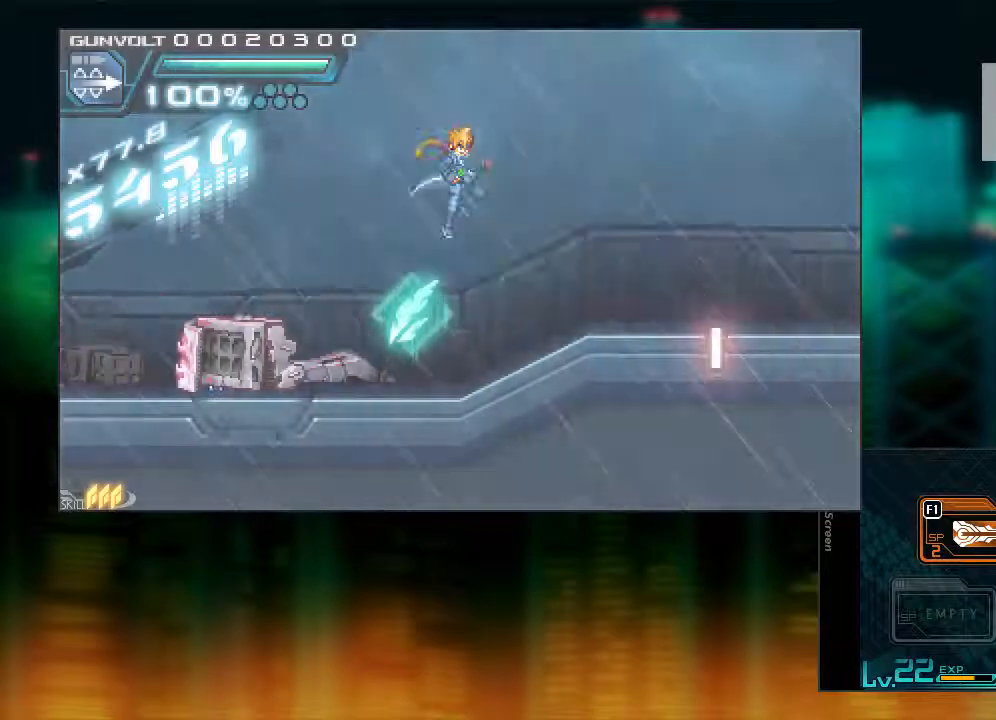
{"buttons": ["B", "L1", "DPAD_RIGHT"], "events": [[117, "DPAD_RIGHT", "up"], [267, "DPAD_RIGHT", "down"], [317, "B", "down"], [317, "L1", "down"]]}
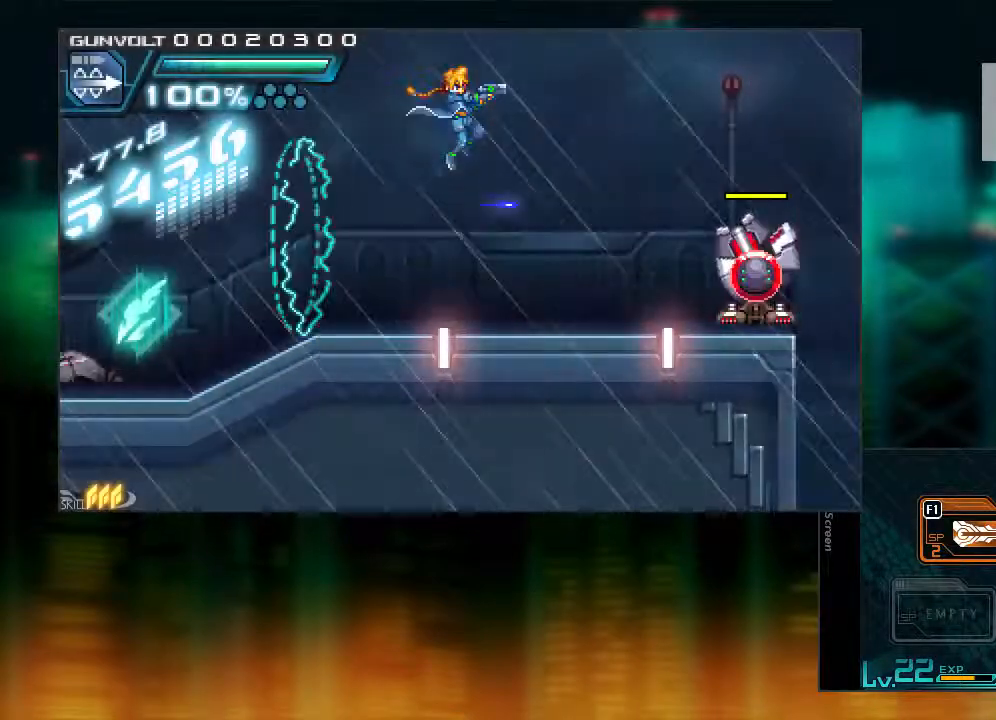
{"buttons": ["Y", "DPAD_RIGHT"], "events": [[67, "L1", "up"], [367, "B", "up"], [417, "Y", "down"]]}
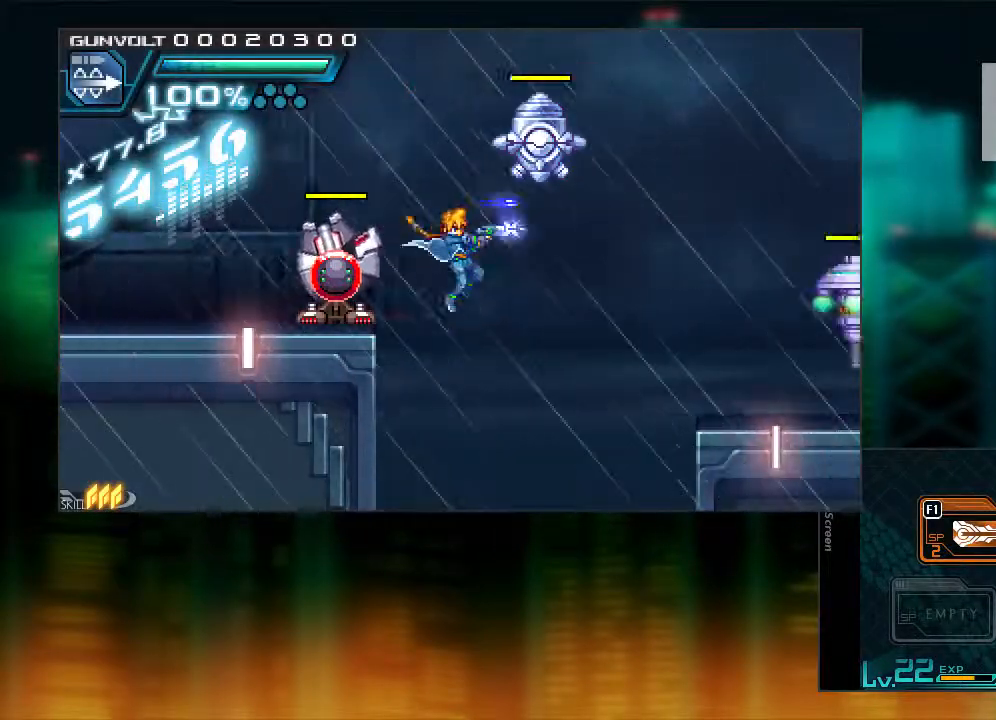
{"buttons": ["DPAD_RIGHT"], "events": [[17, "Y", "up"], [317, "B", "down"], [467, "B", "up"]]}
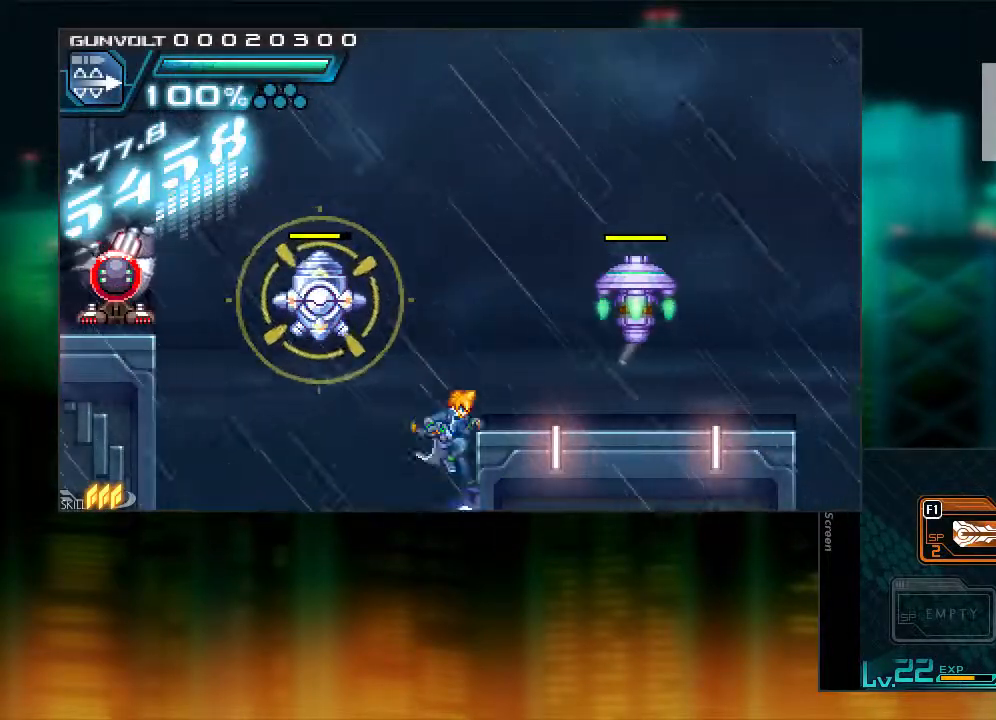
{"buttons": [], "events": [[67, "B", "down"], [317, "B", "up"], [317, "Y", "down"], [367, "DPAD_RIGHT", "up"], [367, "Y", "up"]]}
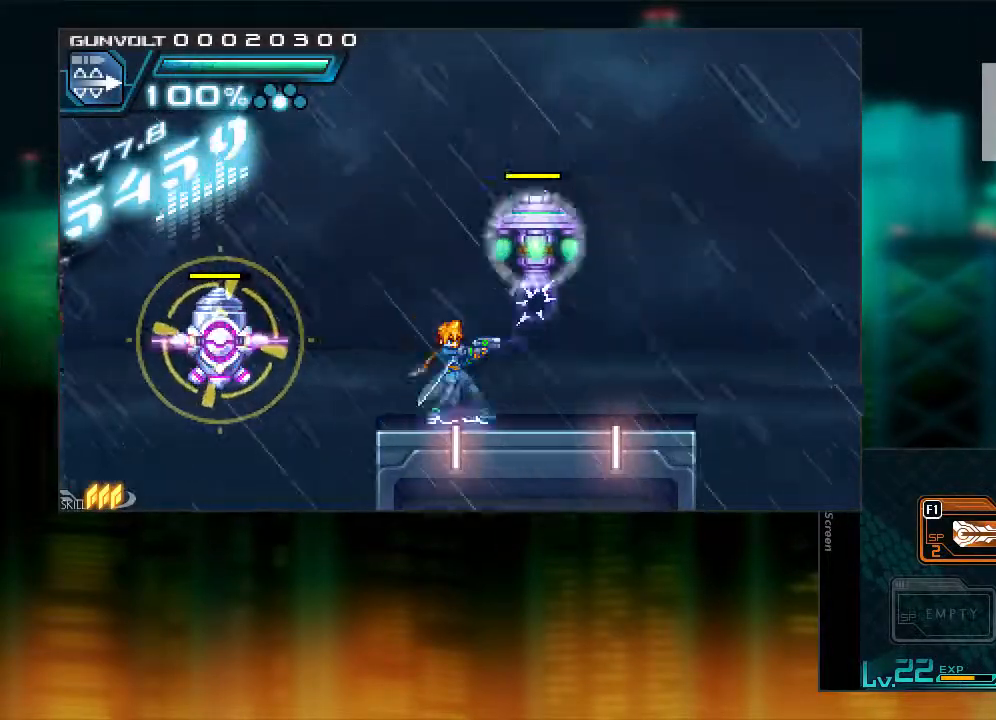
{"buttons": [], "events": [[67, "B", "down"], [67, "DPAD_LEFT", "down"], [167, "Y", "down"], [217, "B", "up"], [217, "DPAD_LEFT", "up"], [217, "Y", "up"], [267, "Y", "down"], [367, "Y", "up"]]}
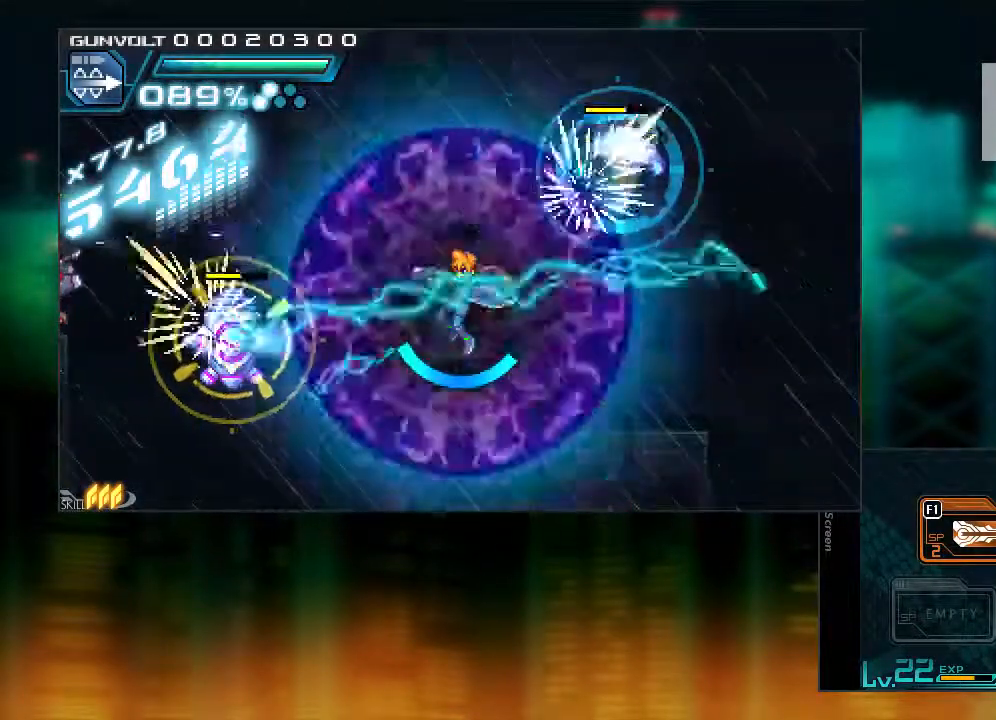
{"buttons": [], "events": [[67, "DPAD_LEFT", "down"], [217, "DPAD_LEFT", "up"]]}
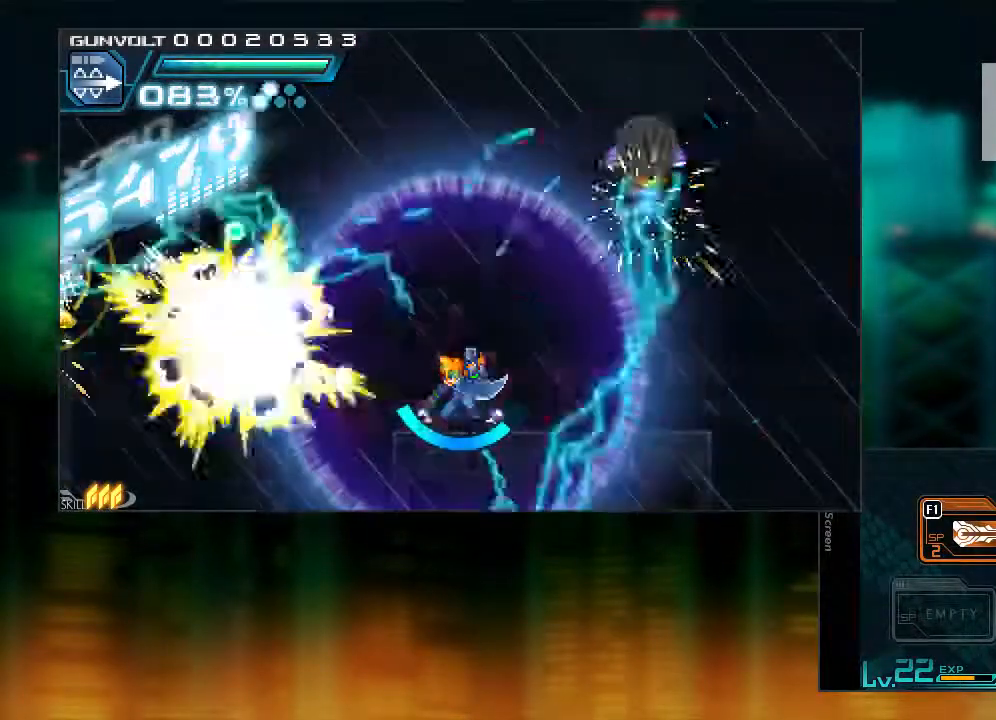
{"buttons": ["DPAD_DOWN"], "events": [[417, "DPAD_DOWN", "down"]]}
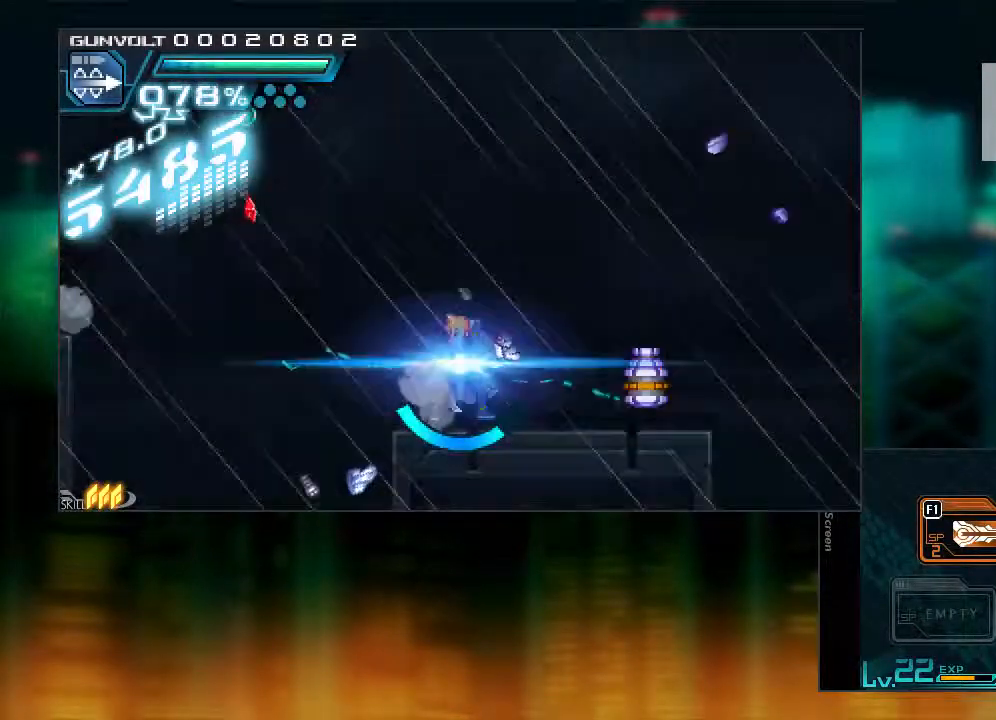
{"buttons": ["DPAD_RIGHT"], "events": [[217, "DPAD_DOWN", "up"], [417, "DPAD_RIGHT", "down"]]}
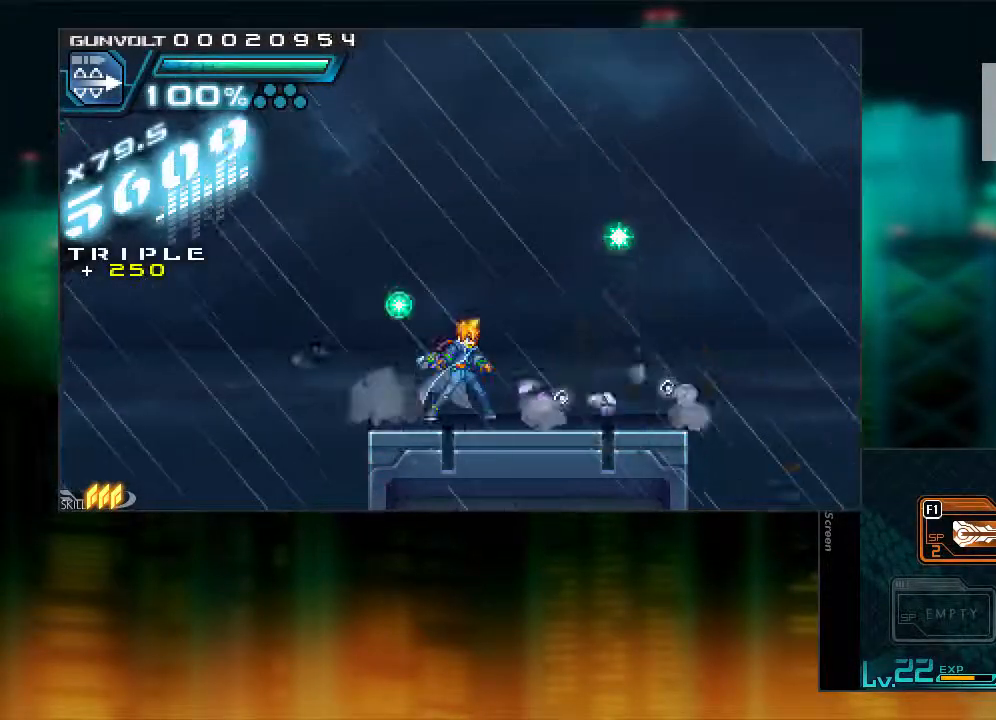
{"buttons": ["B", "L1", "DPAD_RIGHT"], "events": [[117, "L1", "down"], [217, "L1", "up"], [267, "B", "down"], [267, "L1", "down"]]}
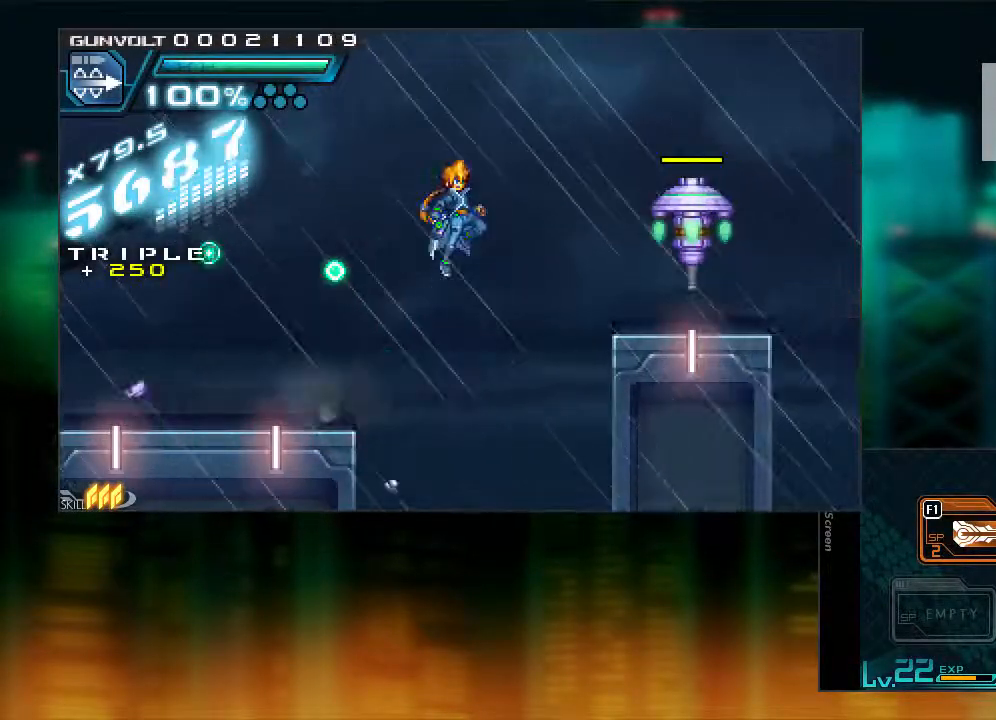
{"buttons": ["B", "L1", "DPAD_RIGHT"], "events": [[17, "B", "up"], [17, "L1", "up"], [117, "Y", "down"], [217, "DPAD_RIGHT", "up"], [217, "Y", "up"], [317, "DPAD_RIGHT", "down"], [367, "L1", "down"], [467, "B", "down"]]}
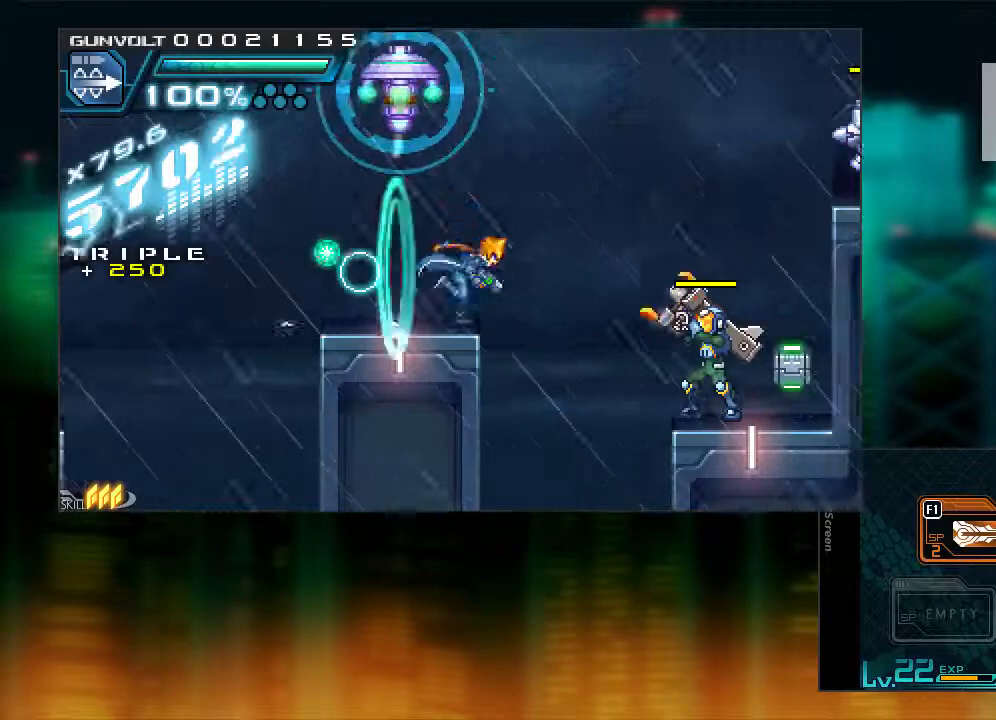
{"buttons": [], "events": [[100, "Y", "down"], [117, "L1", "up"], [167, "Y", "up"], [217, "B", "up"], [367, "DPAD_RIGHT", "up"]]}
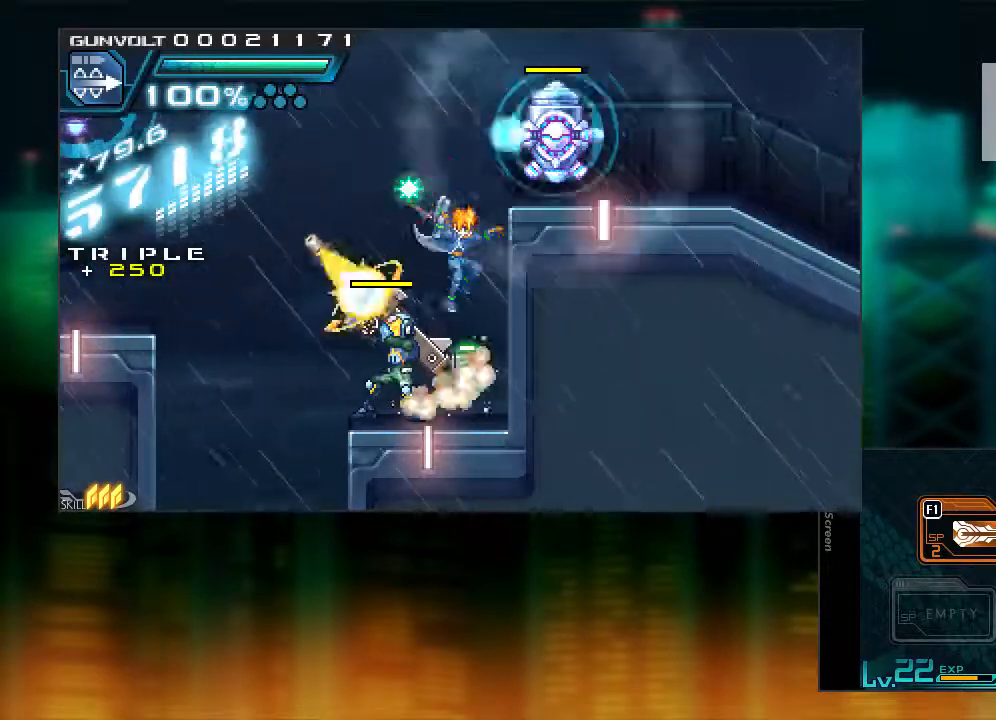
{"buttons": [], "events": [[317, "DPAD_LEFT", "down"], [317, "Y", "down"], [367, "DPAD_LEFT", "up"], [417, "Y", "up"]]}
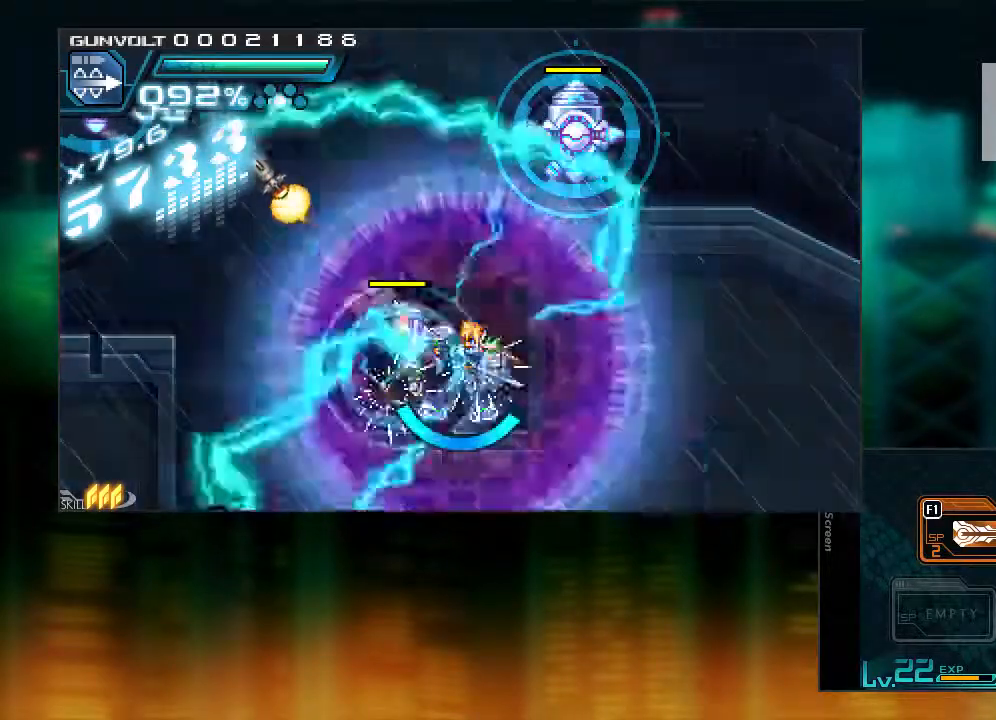
{"buttons": ["DPAD_RIGHT"], "events": [[17, "Y", "down"], [67, "Y", "up"], [167, "Y", "down"], [267, "Y", "up"], [467, "DPAD_RIGHT", "down"]]}
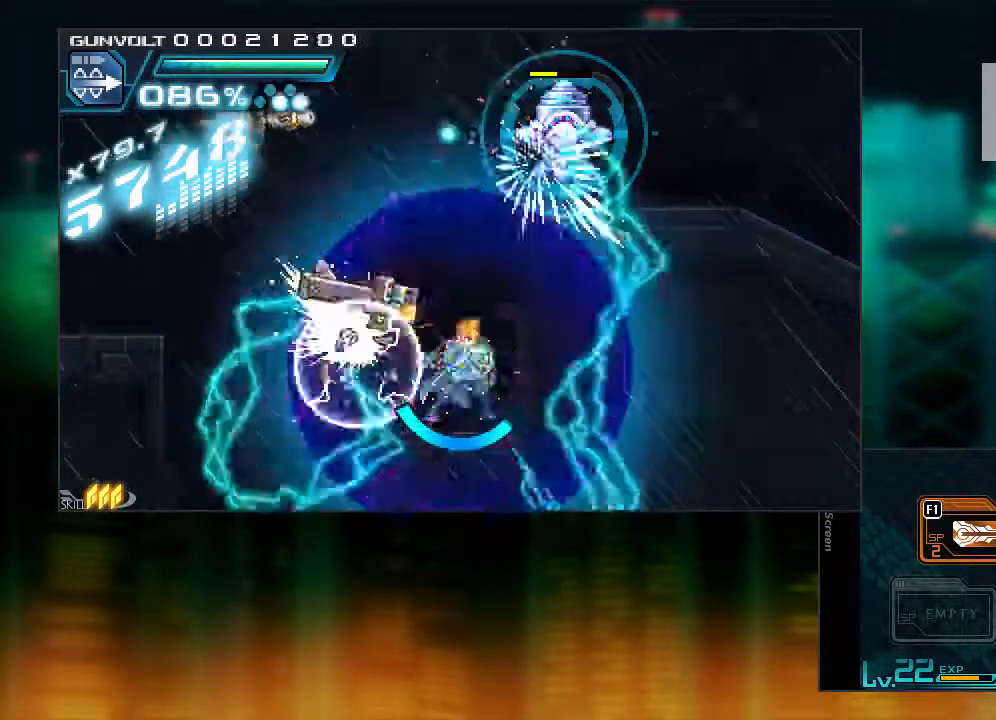
{"buttons": ["DPAD_RIGHT"], "events": [[117, "B", "down"], [217, "B", "up"]]}
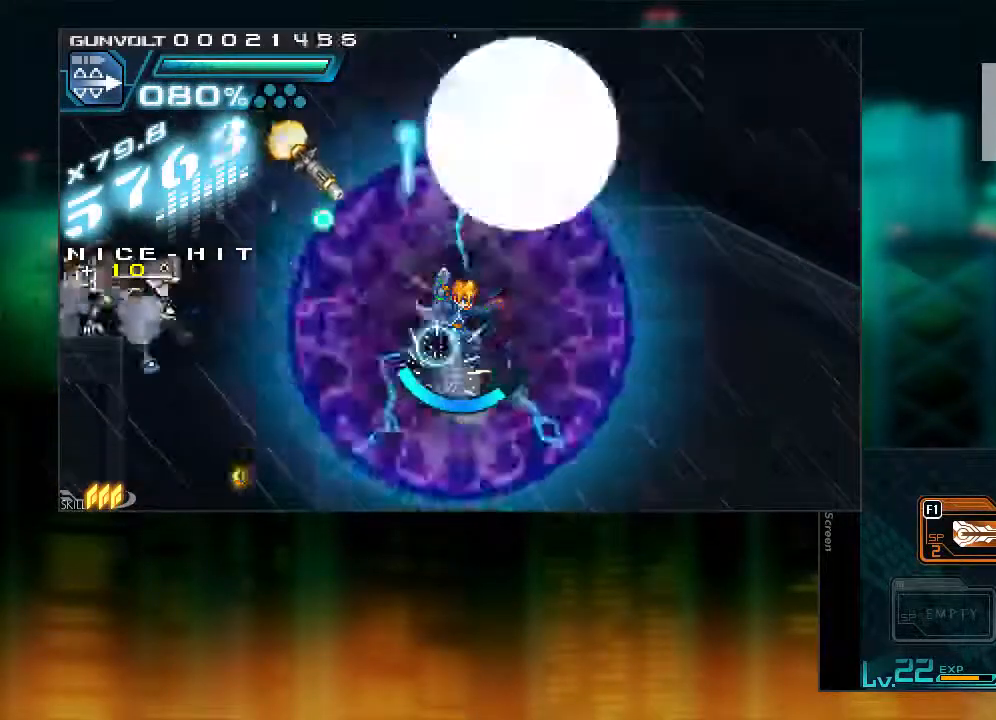
{"buttons": ["B", "DPAD_RIGHT"], "events": [[17, "B", "down"], [167, "B", "up"], [367, "B", "down"]]}
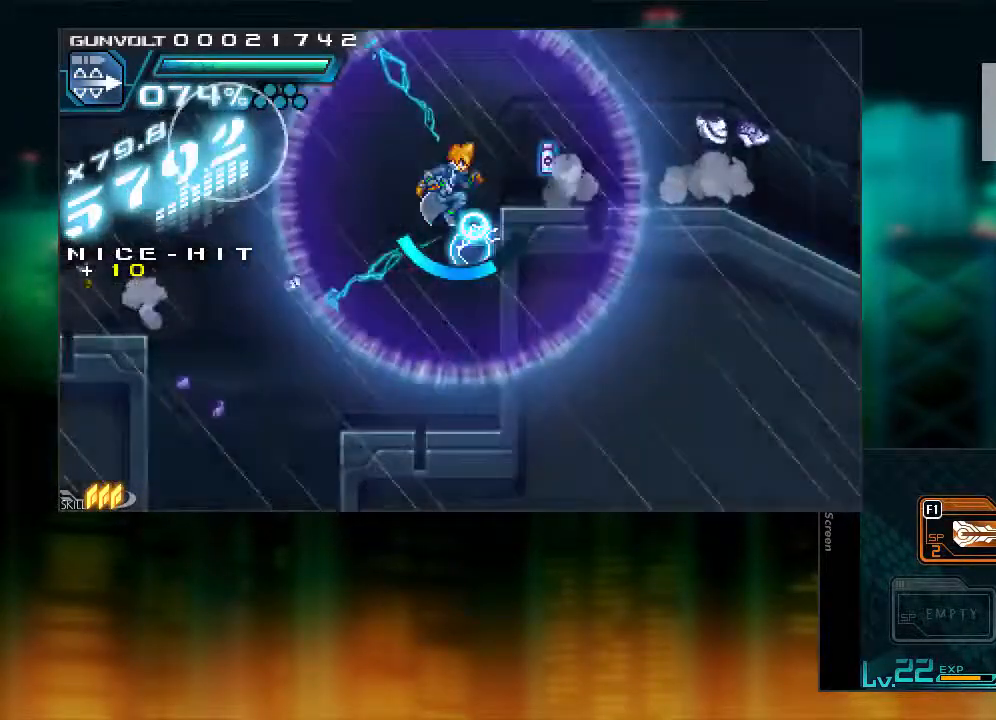
{"buttons": ["B", "L1", "DPAD_RIGHT"], "events": [[217, "B", "up"], [367, "L1", "down"], [417, "B", "down"]]}
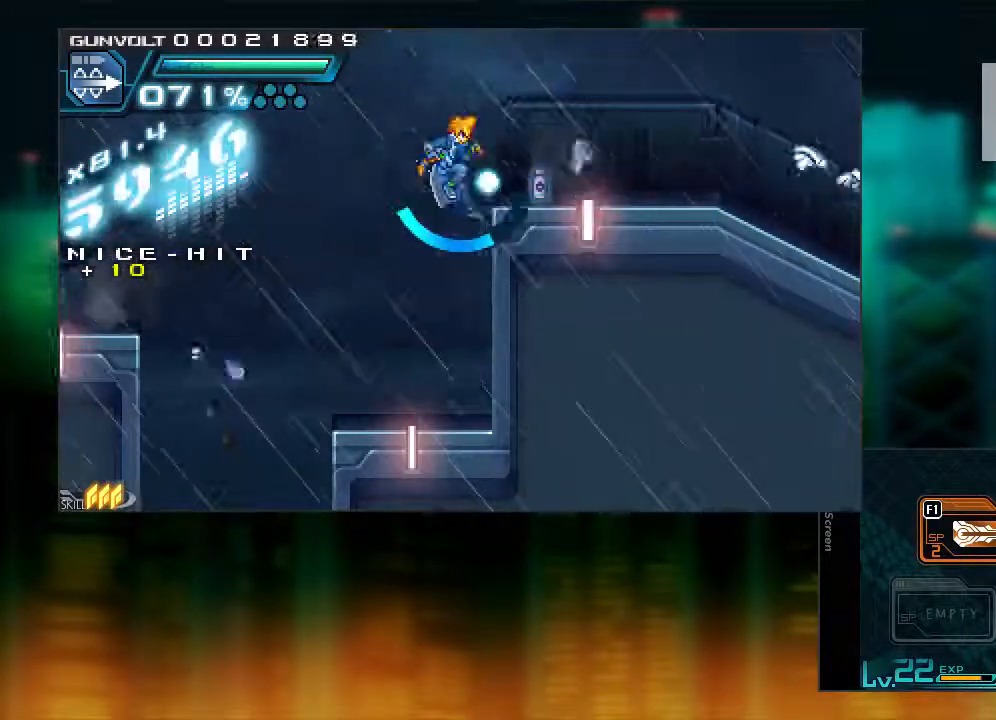
{"buttons": ["L1", "DPAD_RIGHT"], "events": [[117, "B", "up"], [117, "L1", "up"], [317, "L1", "down"]]}
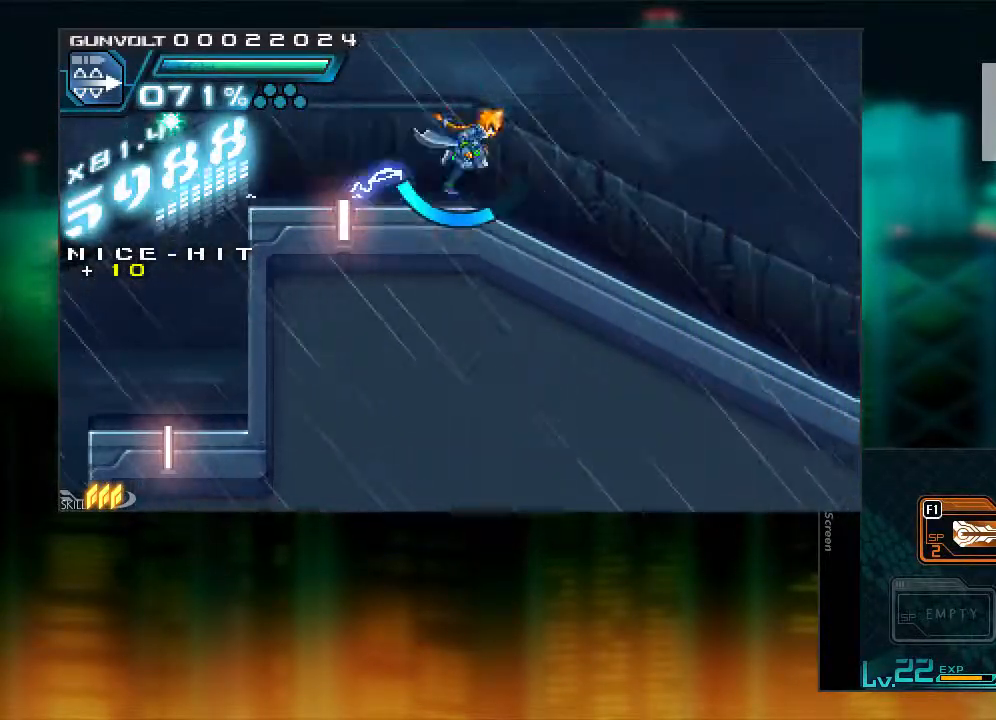
{"buttons": ["DPAD_RIGHT"], "events": [[467, "L1", "up"]]}
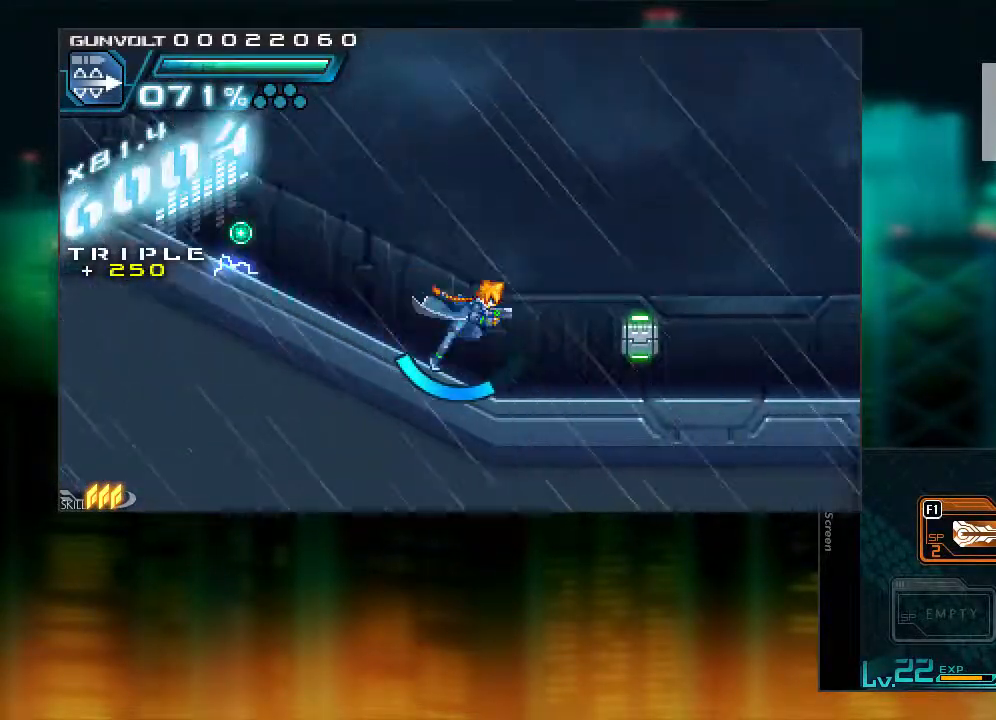
{"buttons": ["L1", "DPAD_RIGHT"], "events": [[67, "L1", "down"], [217, "L1", "up"], [317, "L1", "down"]]}
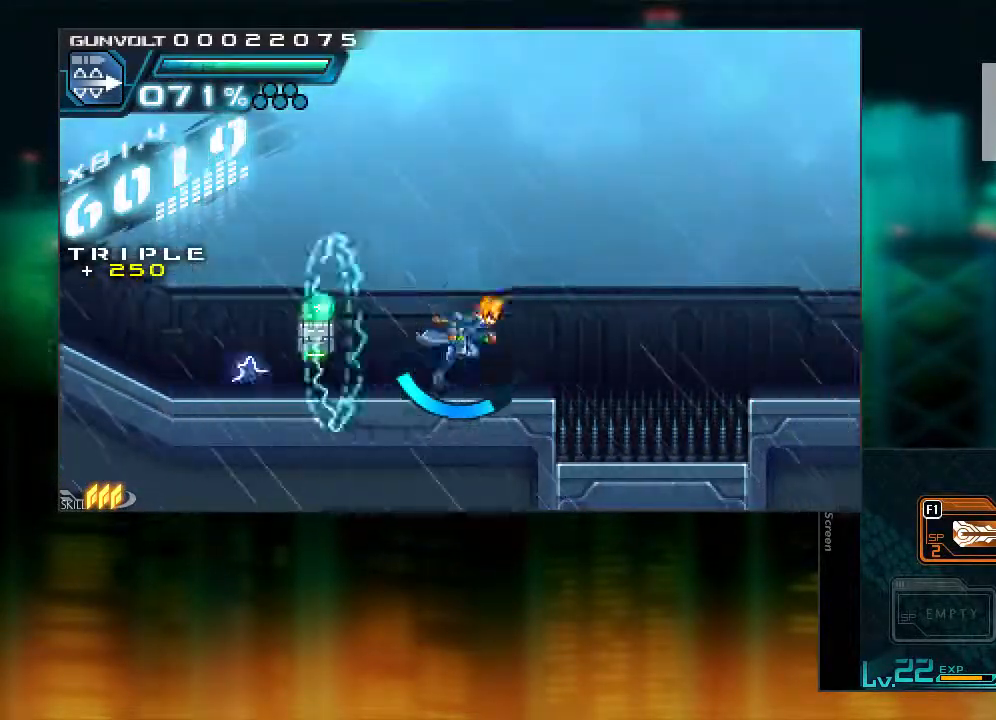
{"buttons": ["DPAD_RIGHT"], "events": [[17, "B", "down"], [267, "B", "up"], [267, "L1", "up"]]}
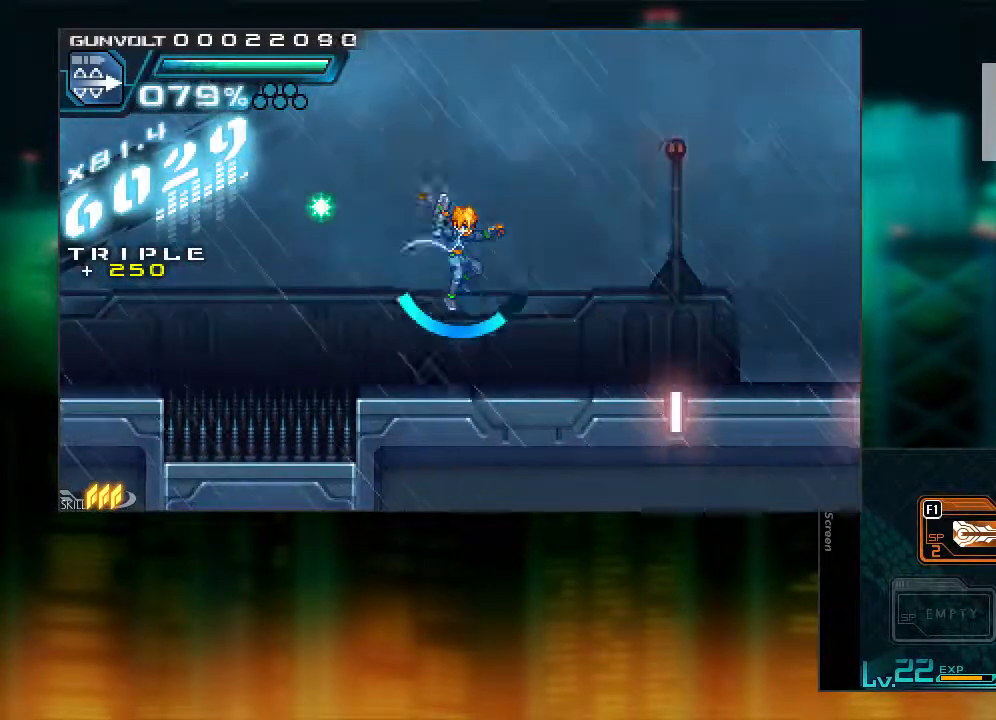
{"buttons": [], "events": [[317, "DPAD_RIGHT", "up"]]}